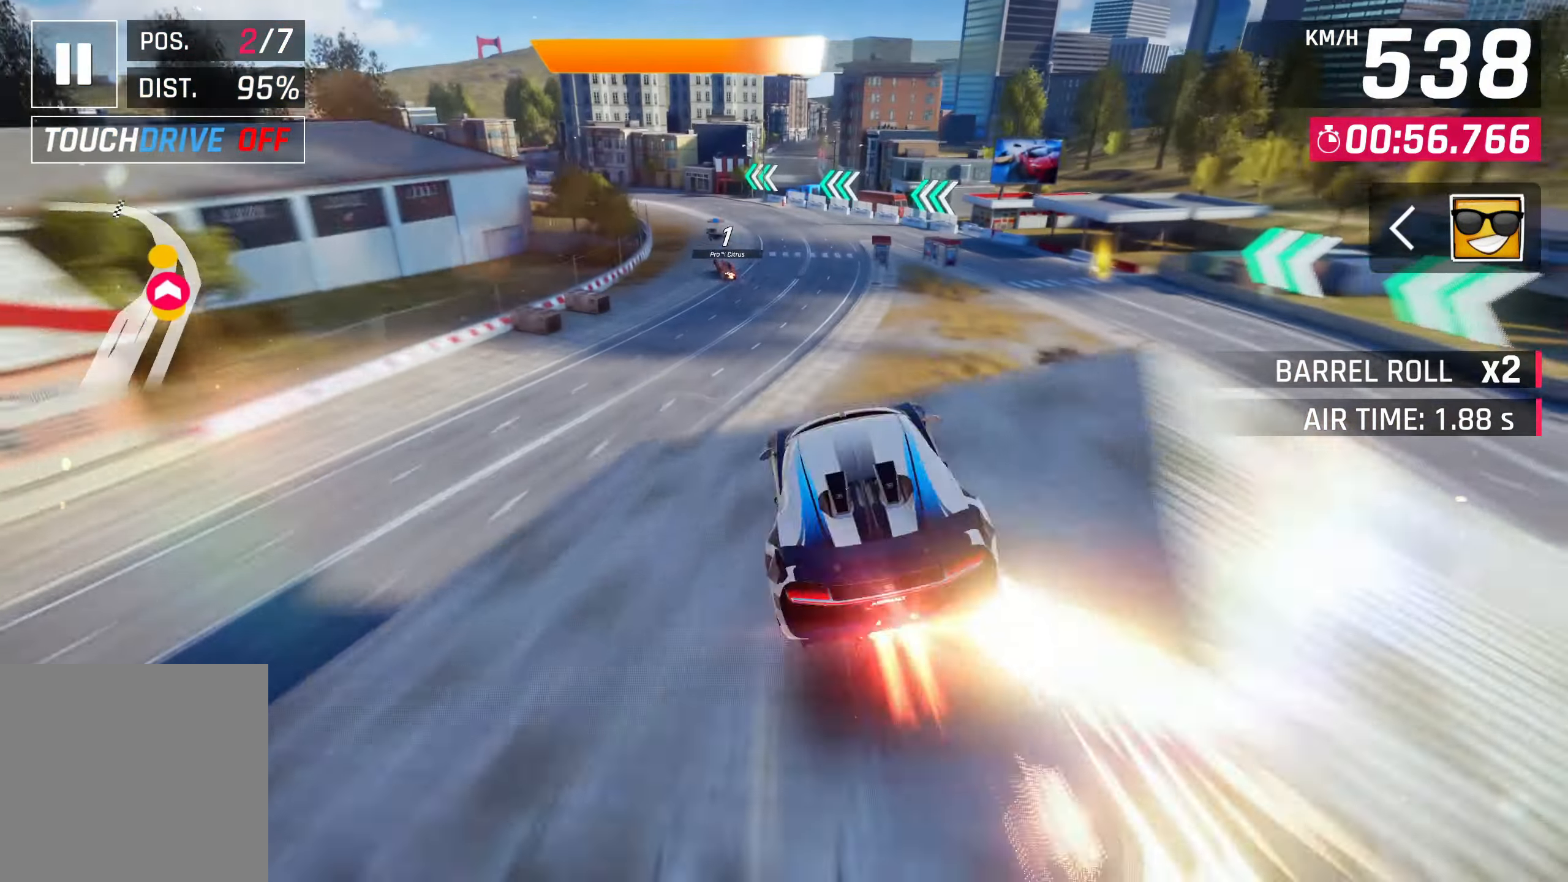
Gameplay with a controller (PlayStation layout); each line is a JSON object with the inputs held at the frame after it. "events" lists button and stick changes between this image and that frame as [ms after this image, input, new state], when the widget could be followed in between. Not read: right_stick.
{"buttons": [], "left_stick": "left", "events": [[133, "SQUARE", "down"], [250, "SQUARE", "up"]]}
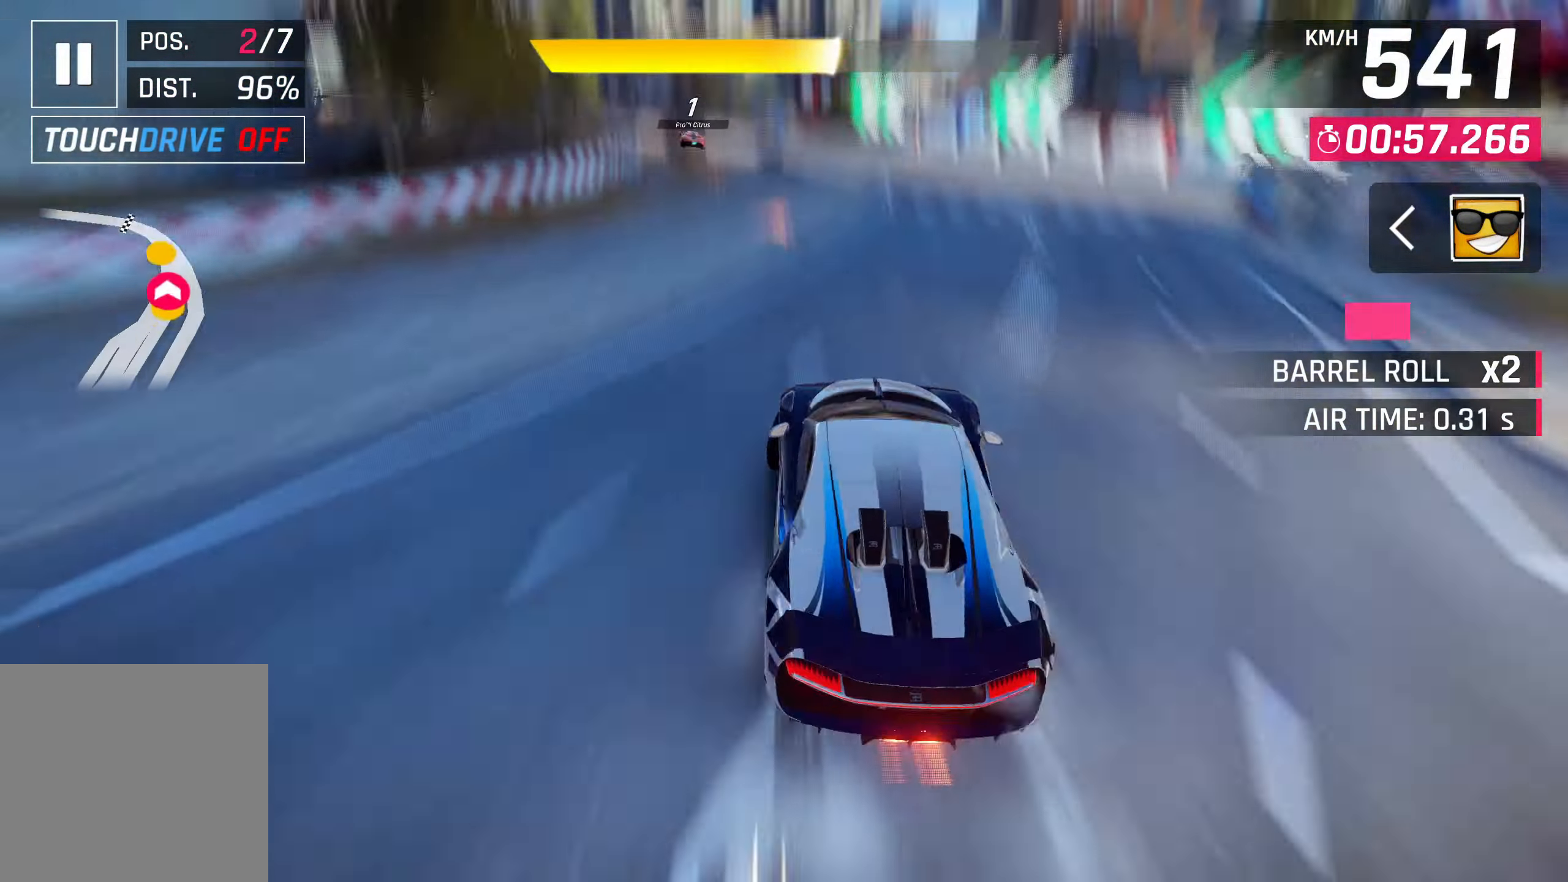
{"buttons": [], "left_stick": "left", "events": []}
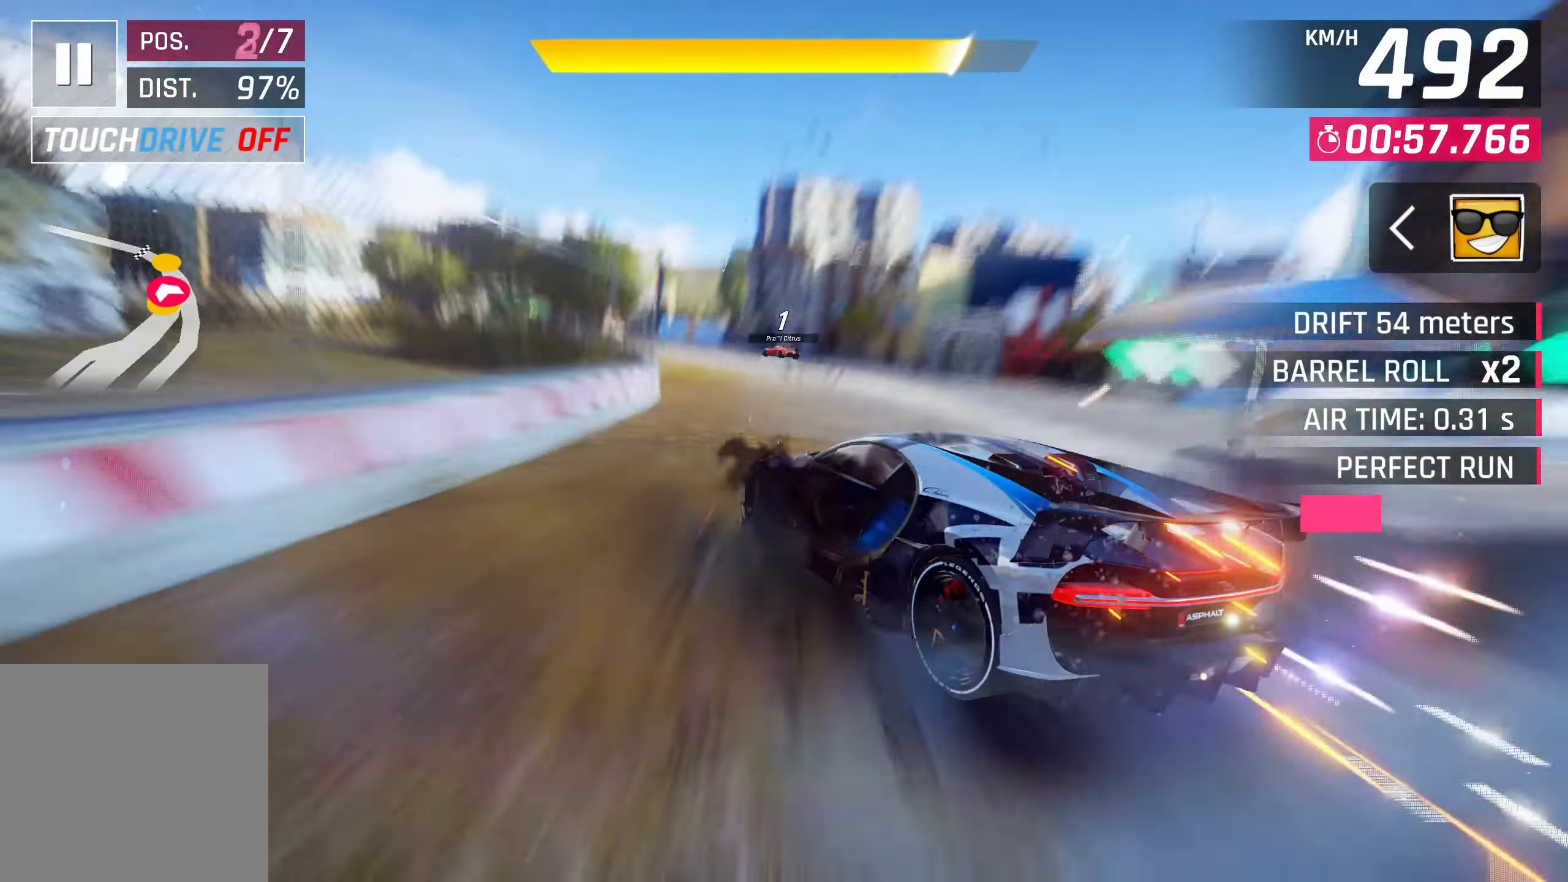
{"buttons": ["CROSS", "R1"], "left_stick": "center", "events": [[317, "left_stick", "center"], [450, "CROSS", "down"], [500, "R1", "down"]]}
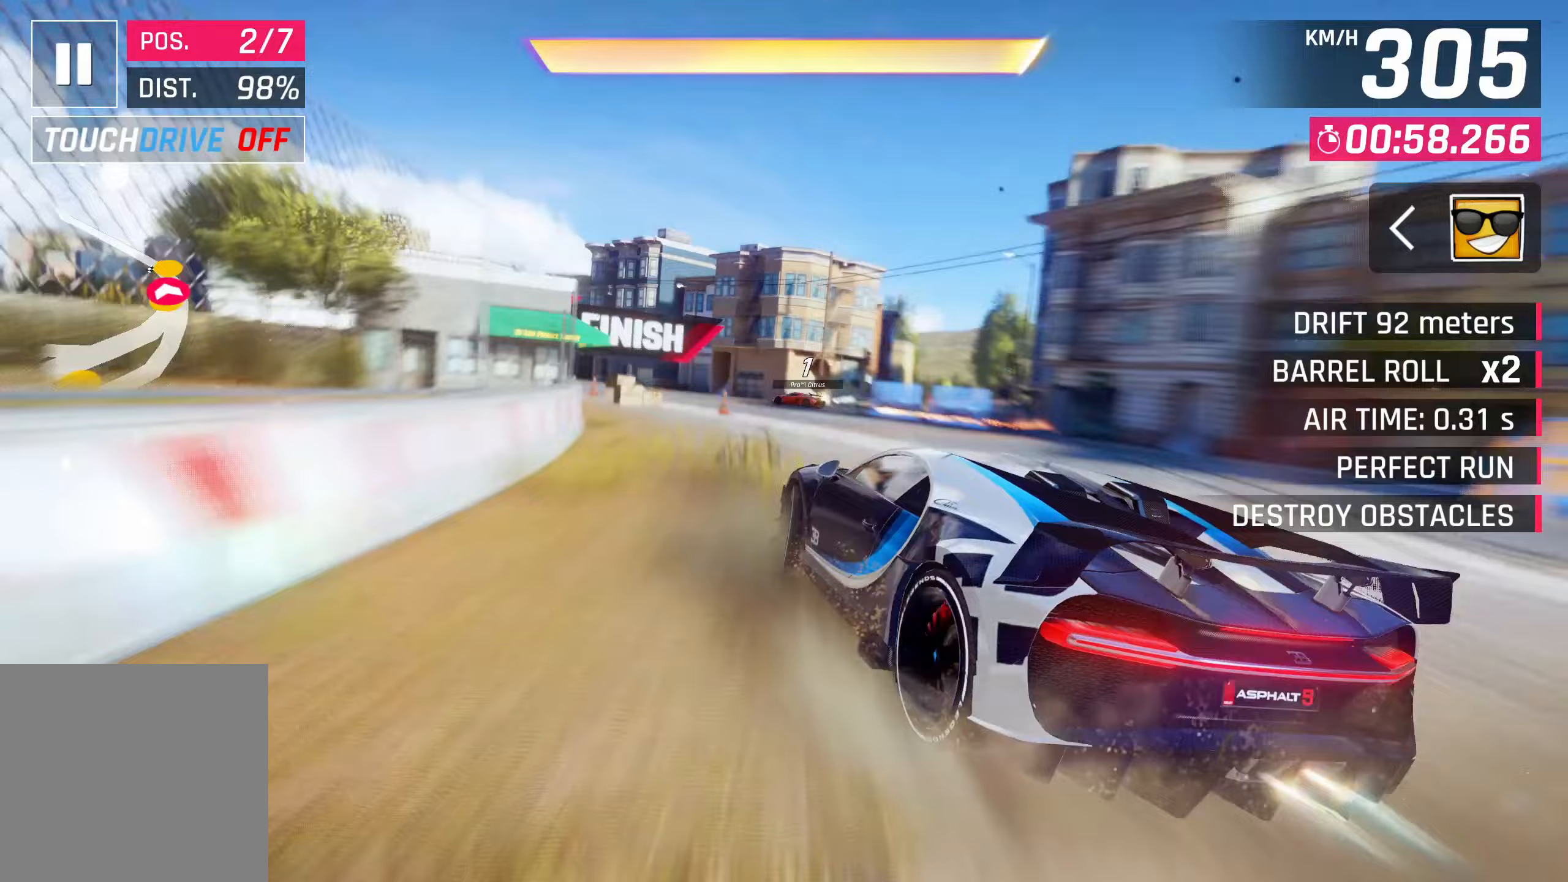
{"buttons": [], "left_stick": "left", "events": [[133, "left_stick", "left"], [150, "CROSS", "up"], [200, "R1", "up"]]}
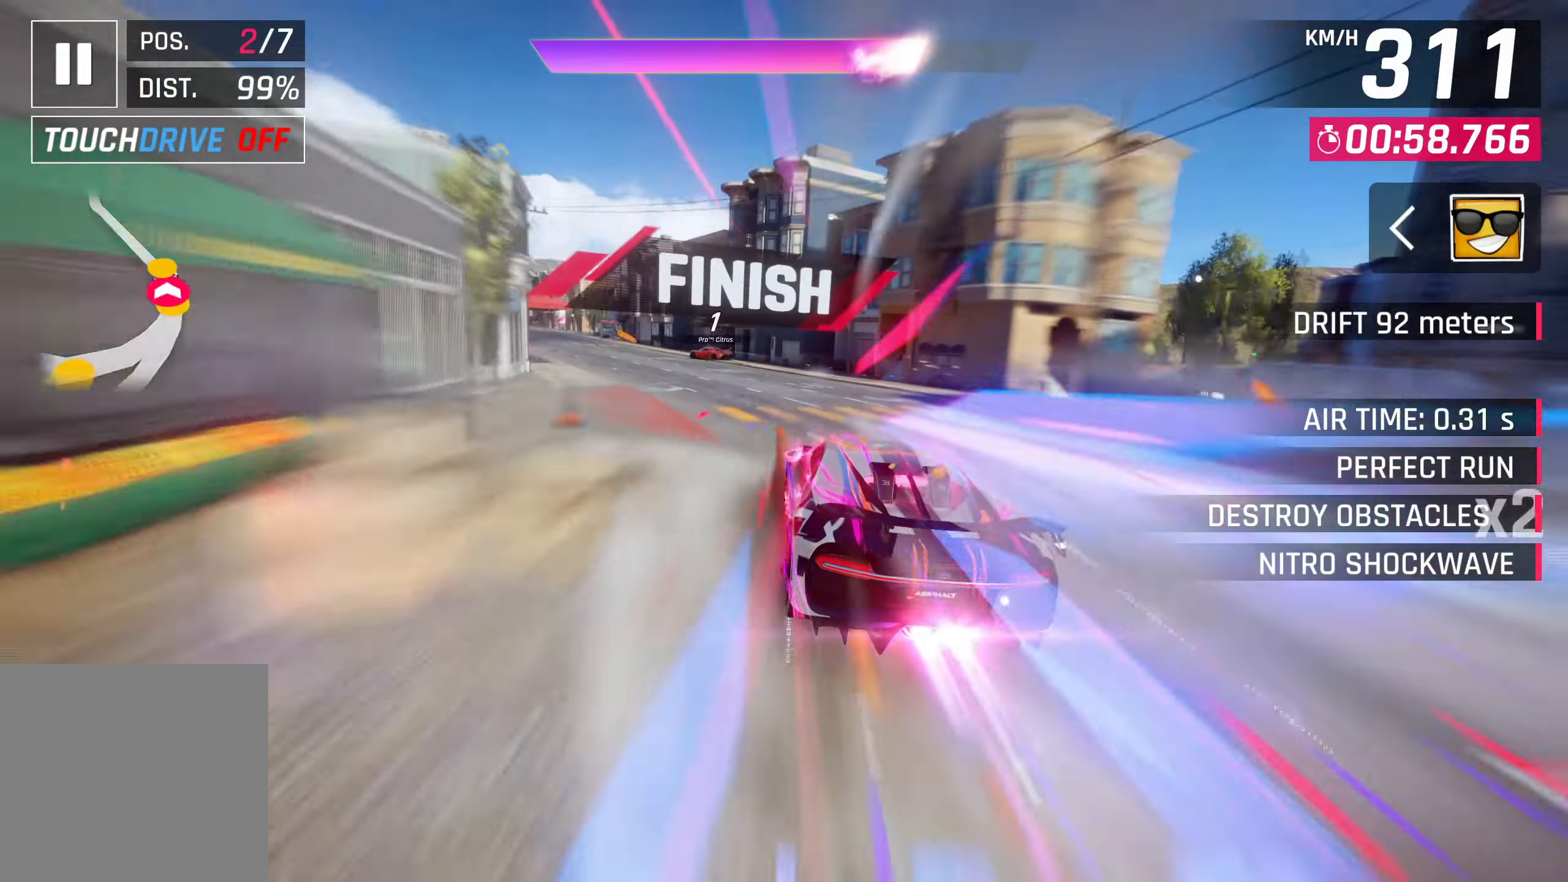
{"buttons": [], "left_stick": "left", "events": []}
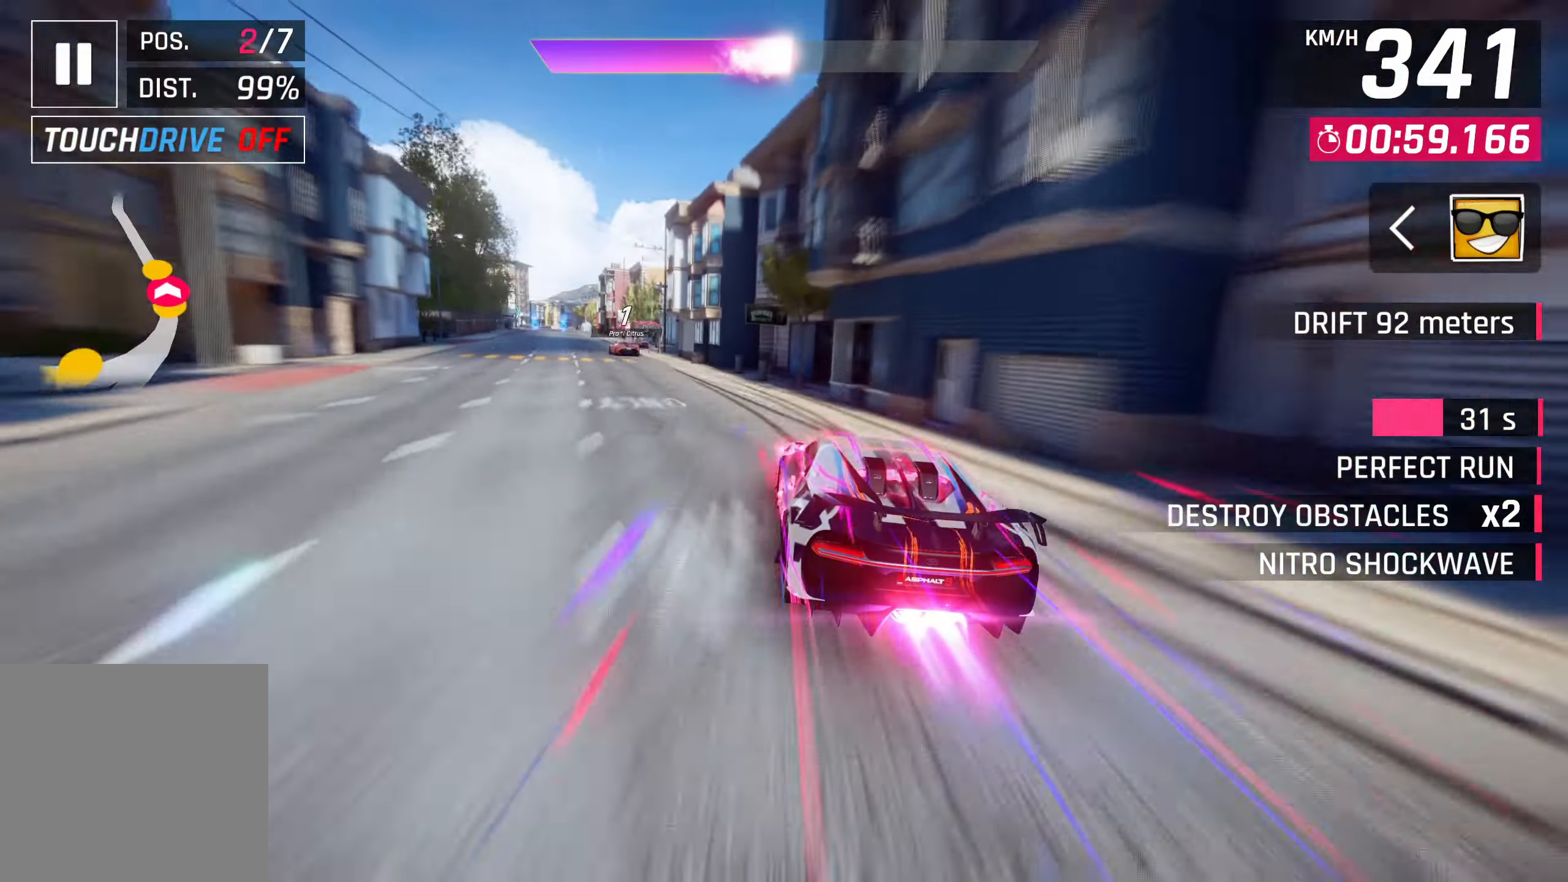
{"buttons": [], "left_stick": "left", "events": []}
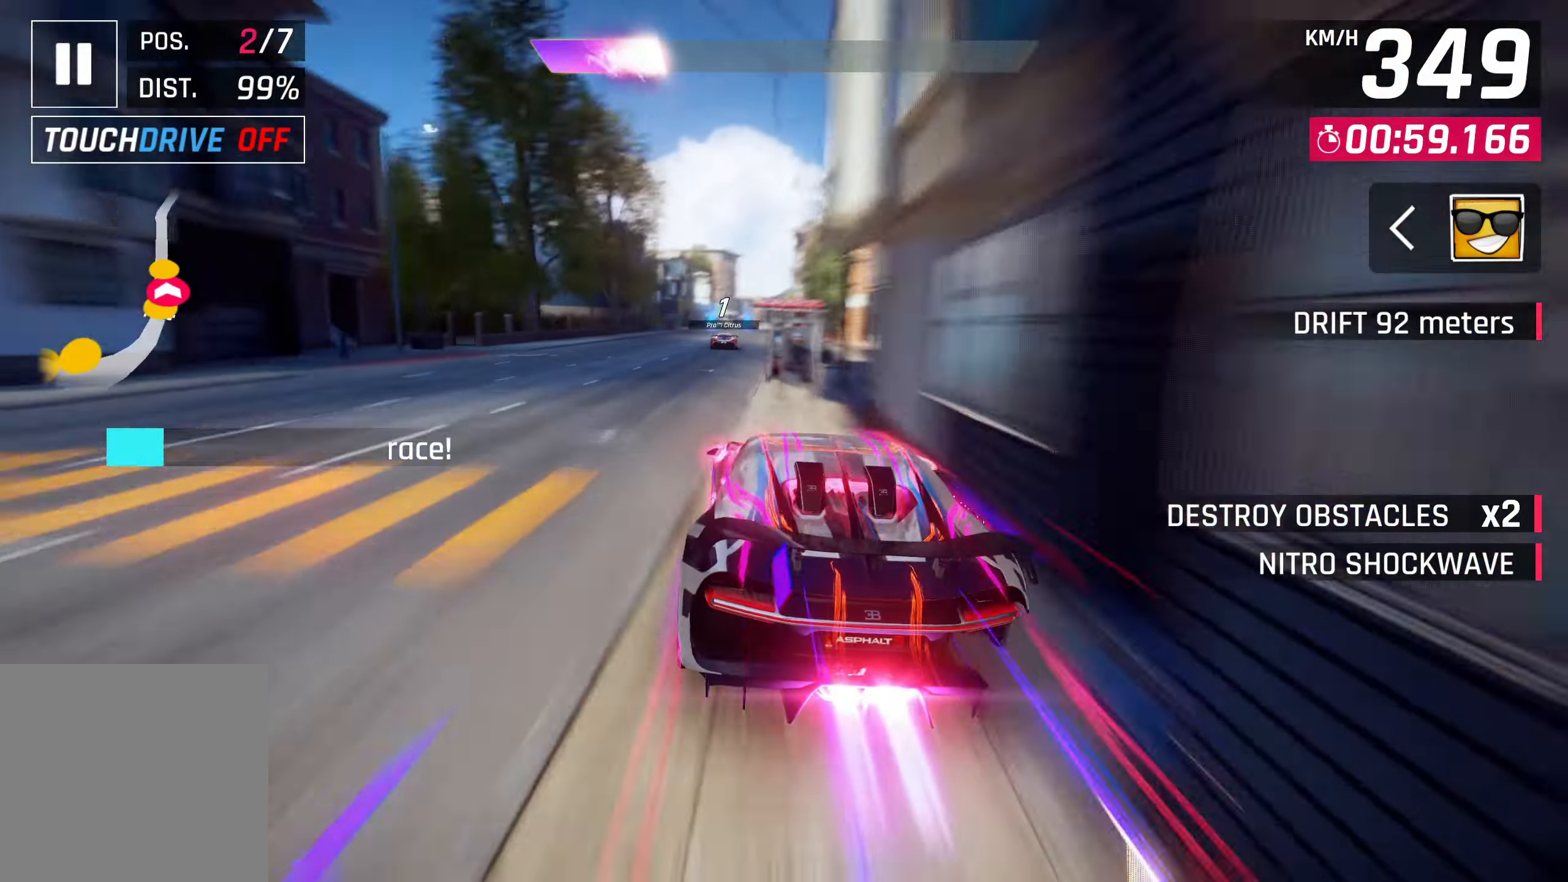
{"buttons": [], "left_stick": "center", "events": [[100, "left_stick", "center"]]}
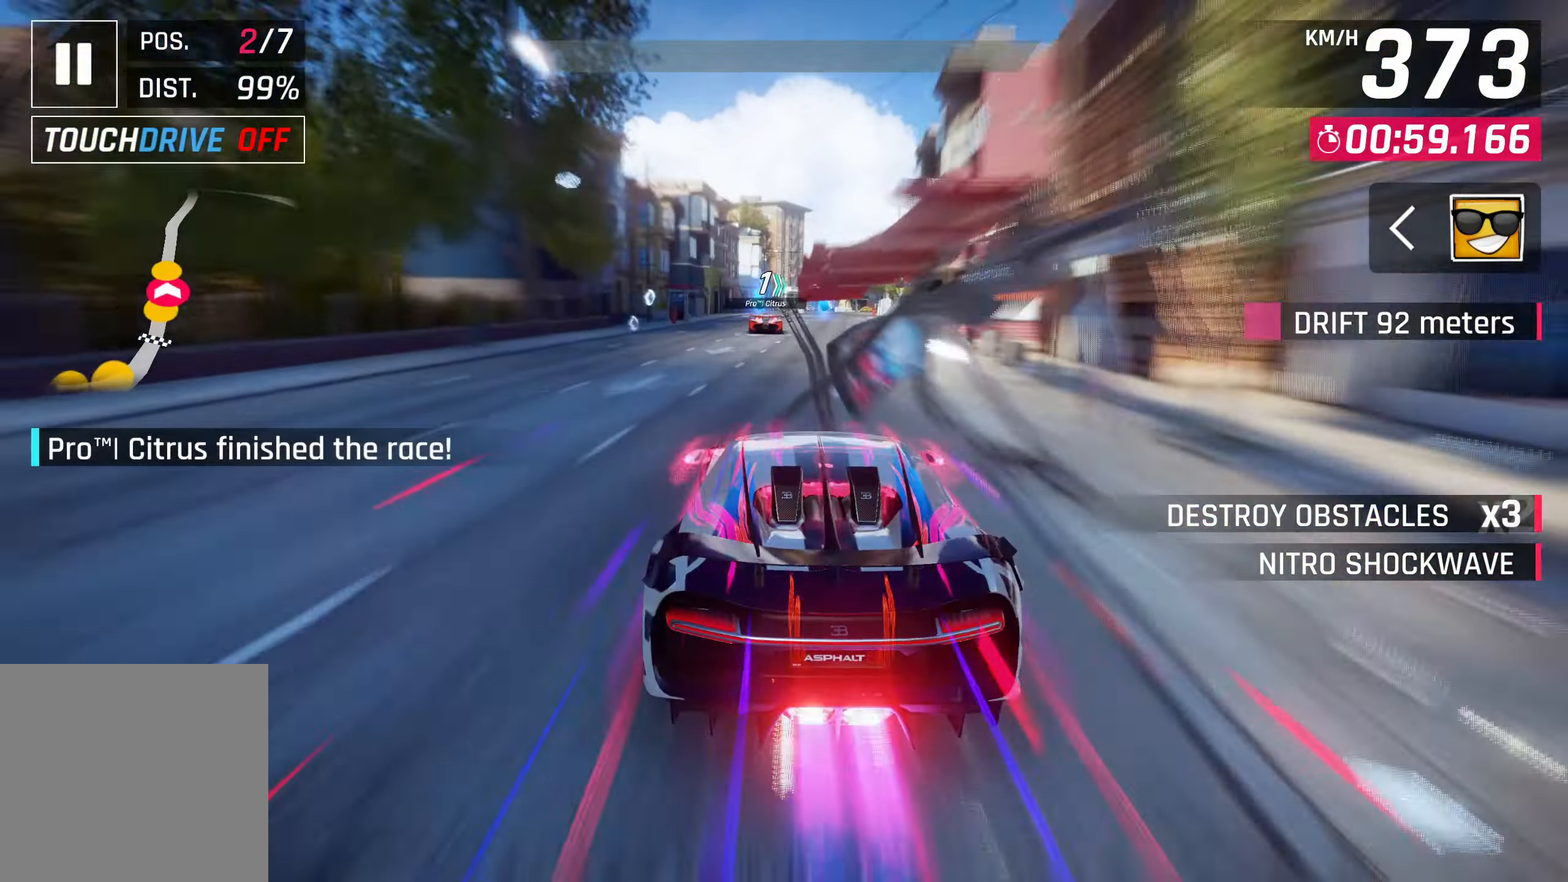
{"buttons": [], "left_stick": "center", "events": []}
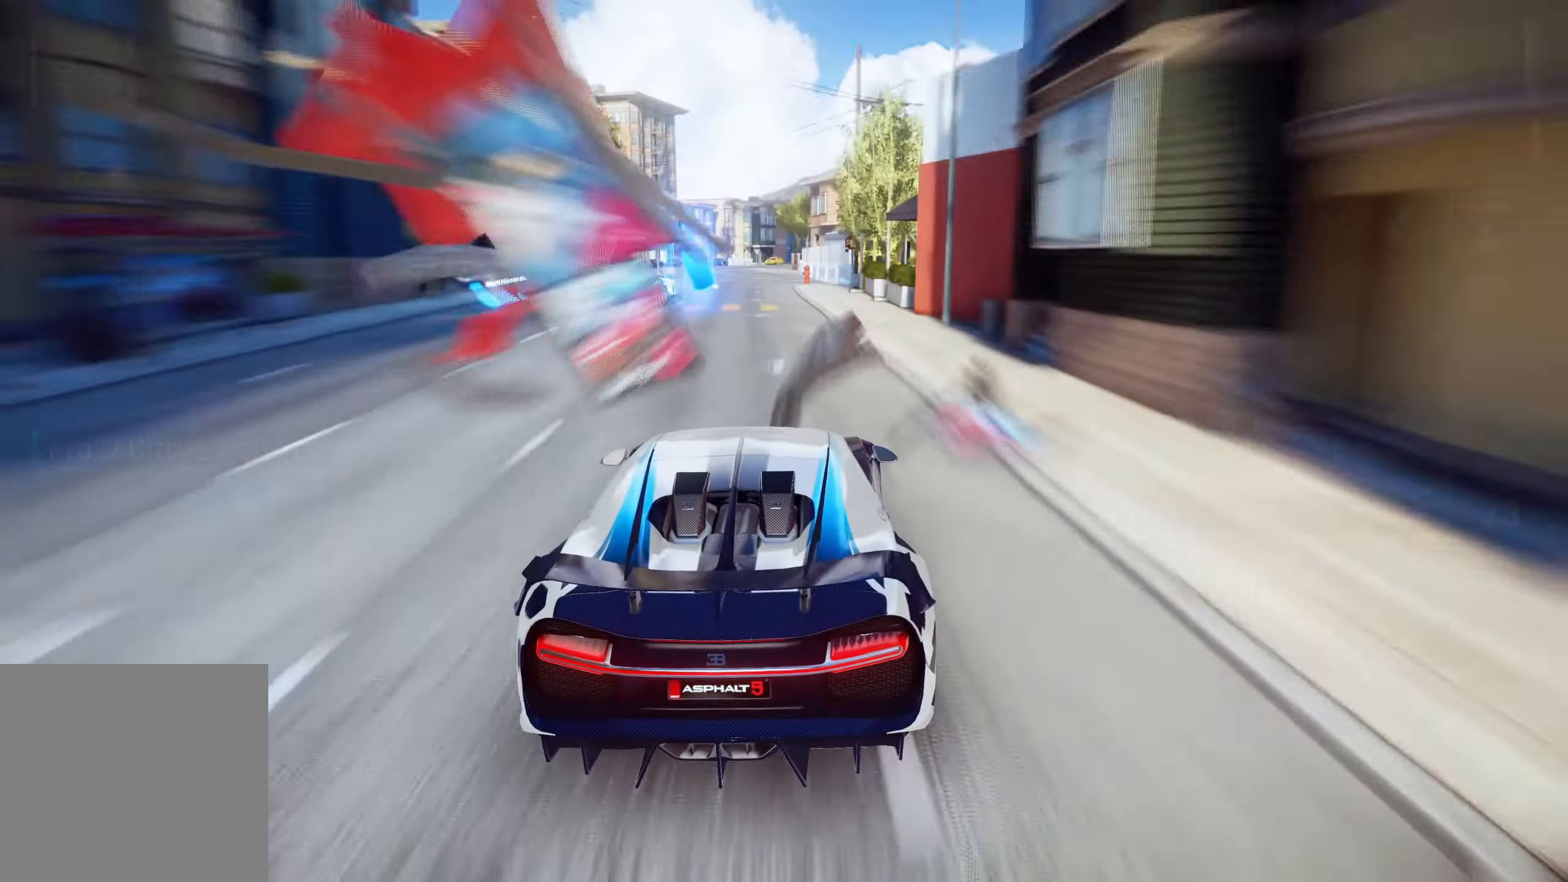
{"buttons": [], "left_stick": "center", "events": []}
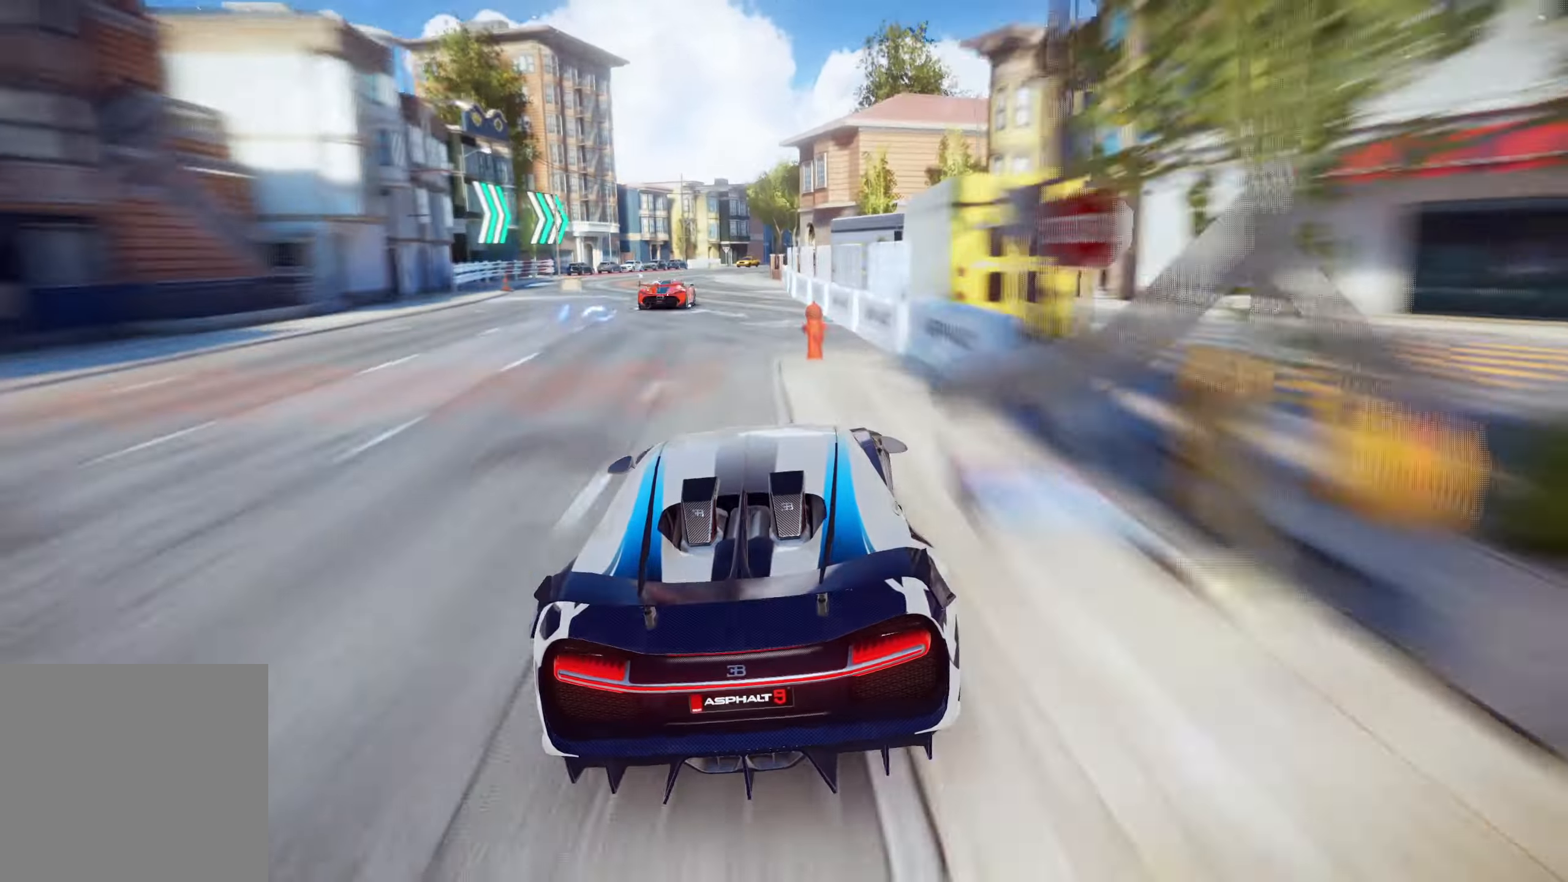
{"buttons": [], "left_stick": "center", "events": []}
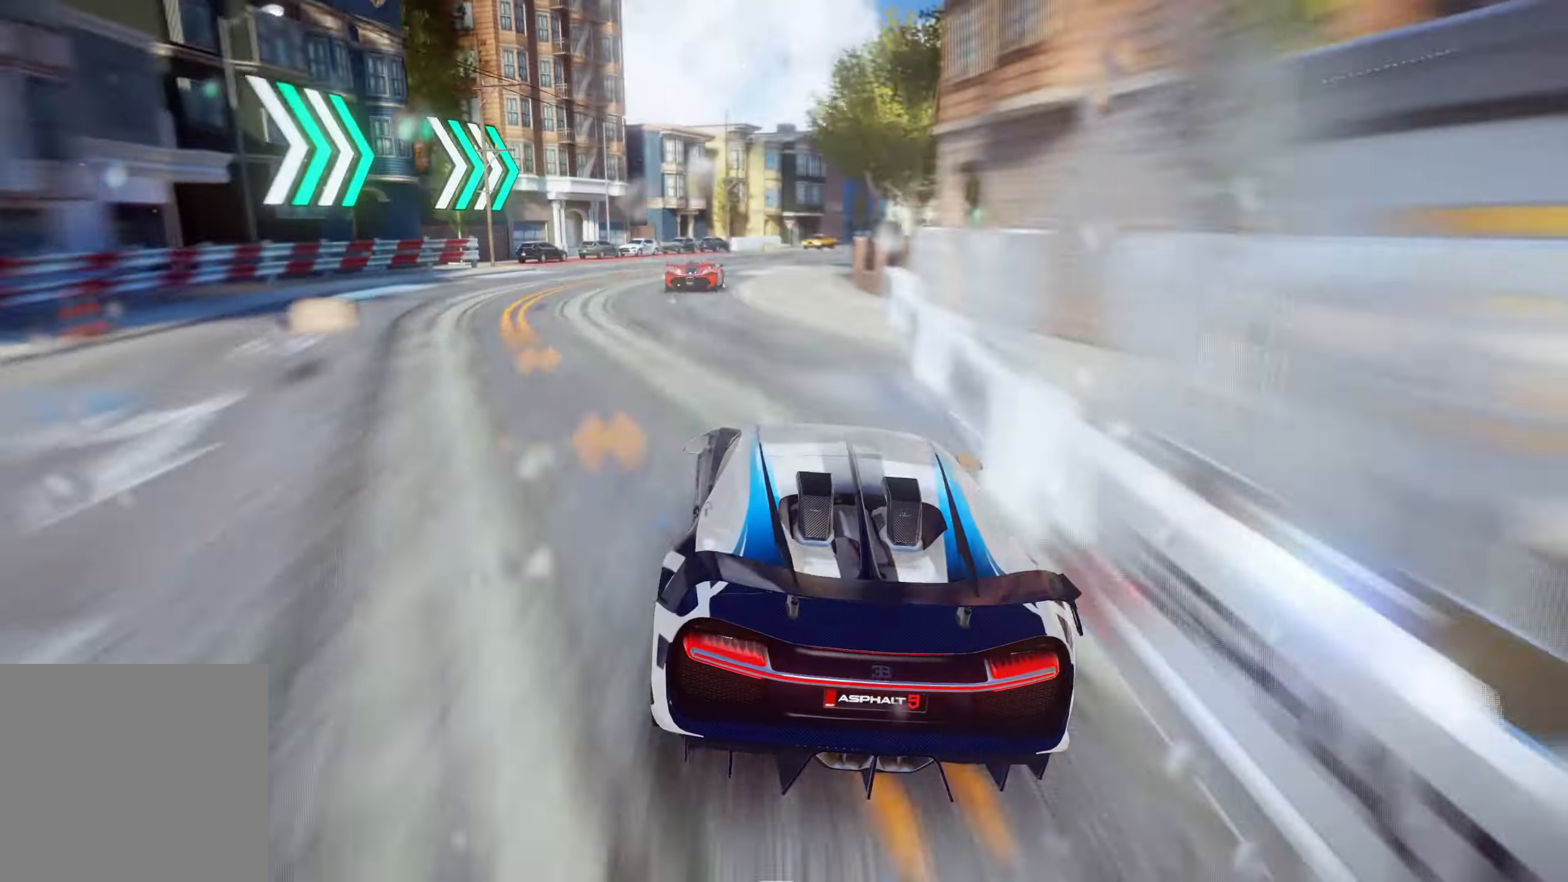
{"buttons": [], "left_stick": "center", "events": []}
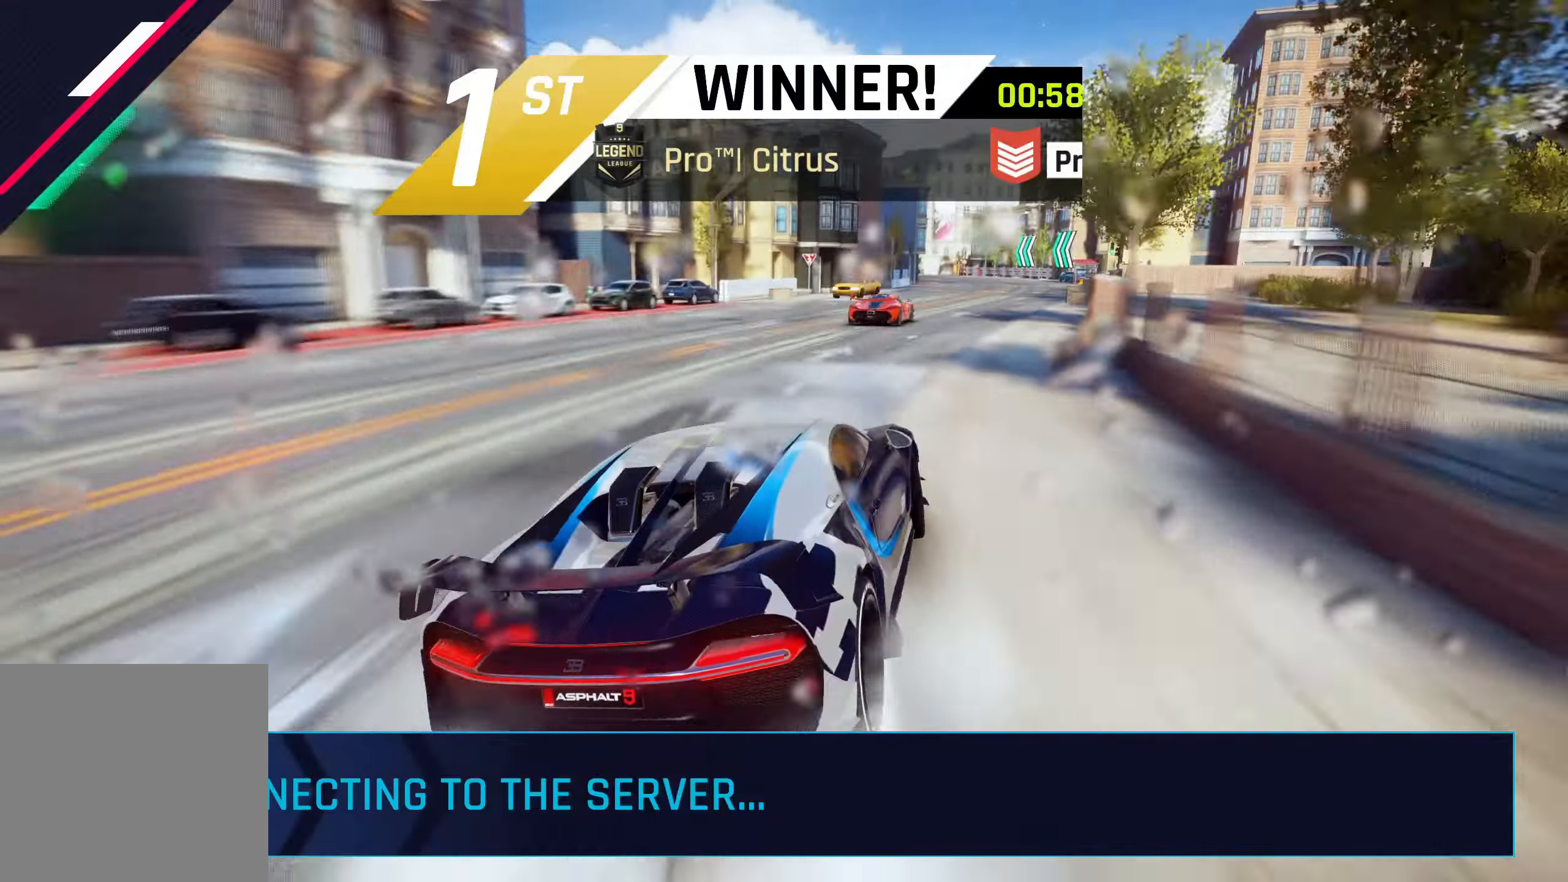
{"buttons": [], "left_stick": "center", "events": []}
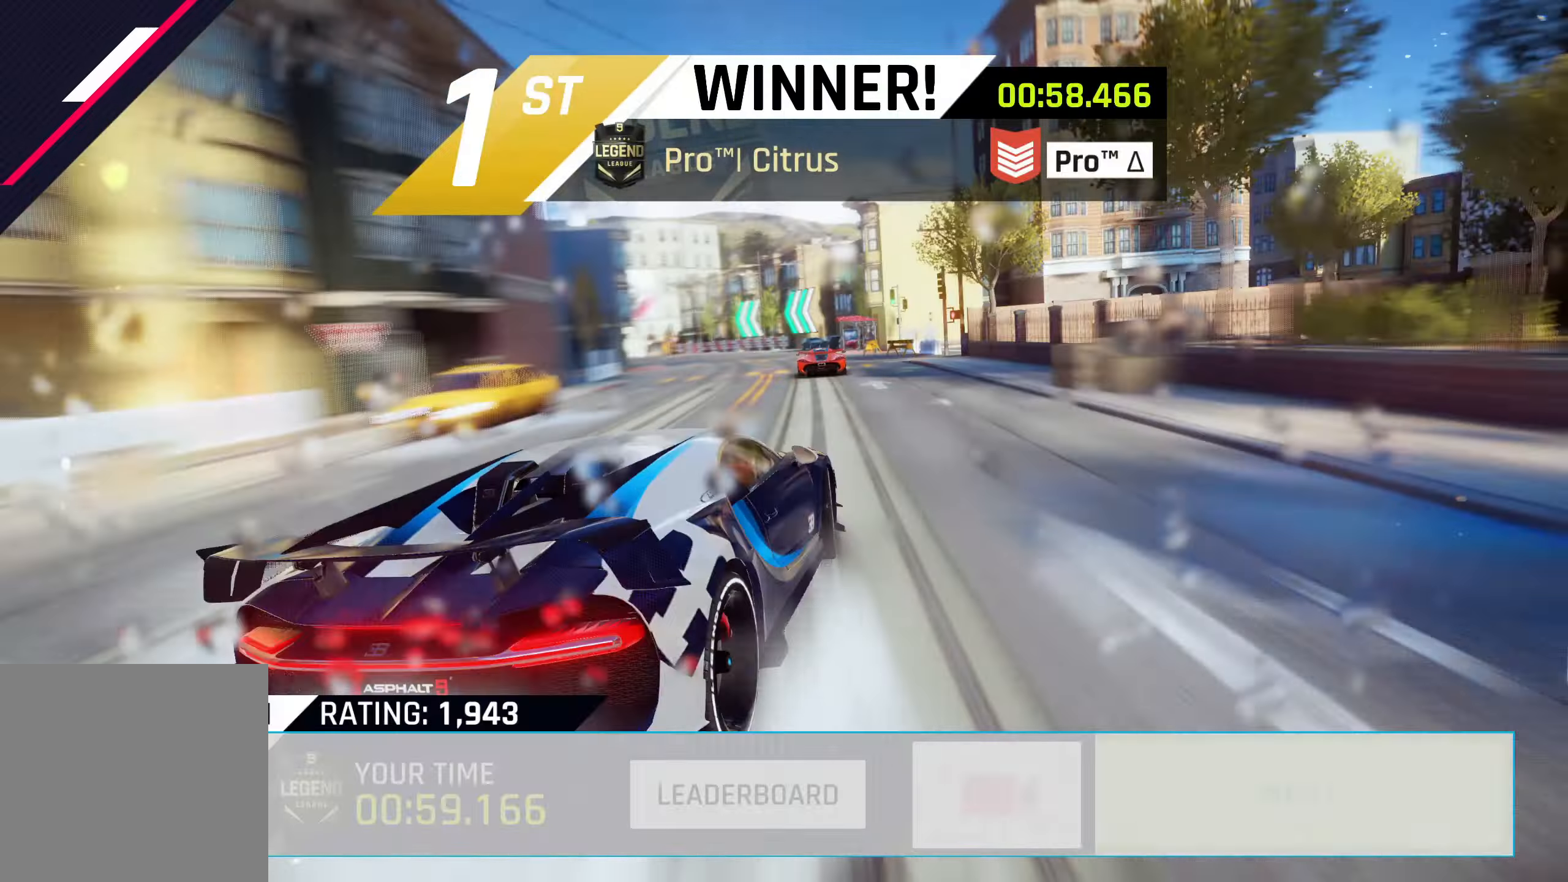
{"buttons": [], "left_stick": "center", "events": []}
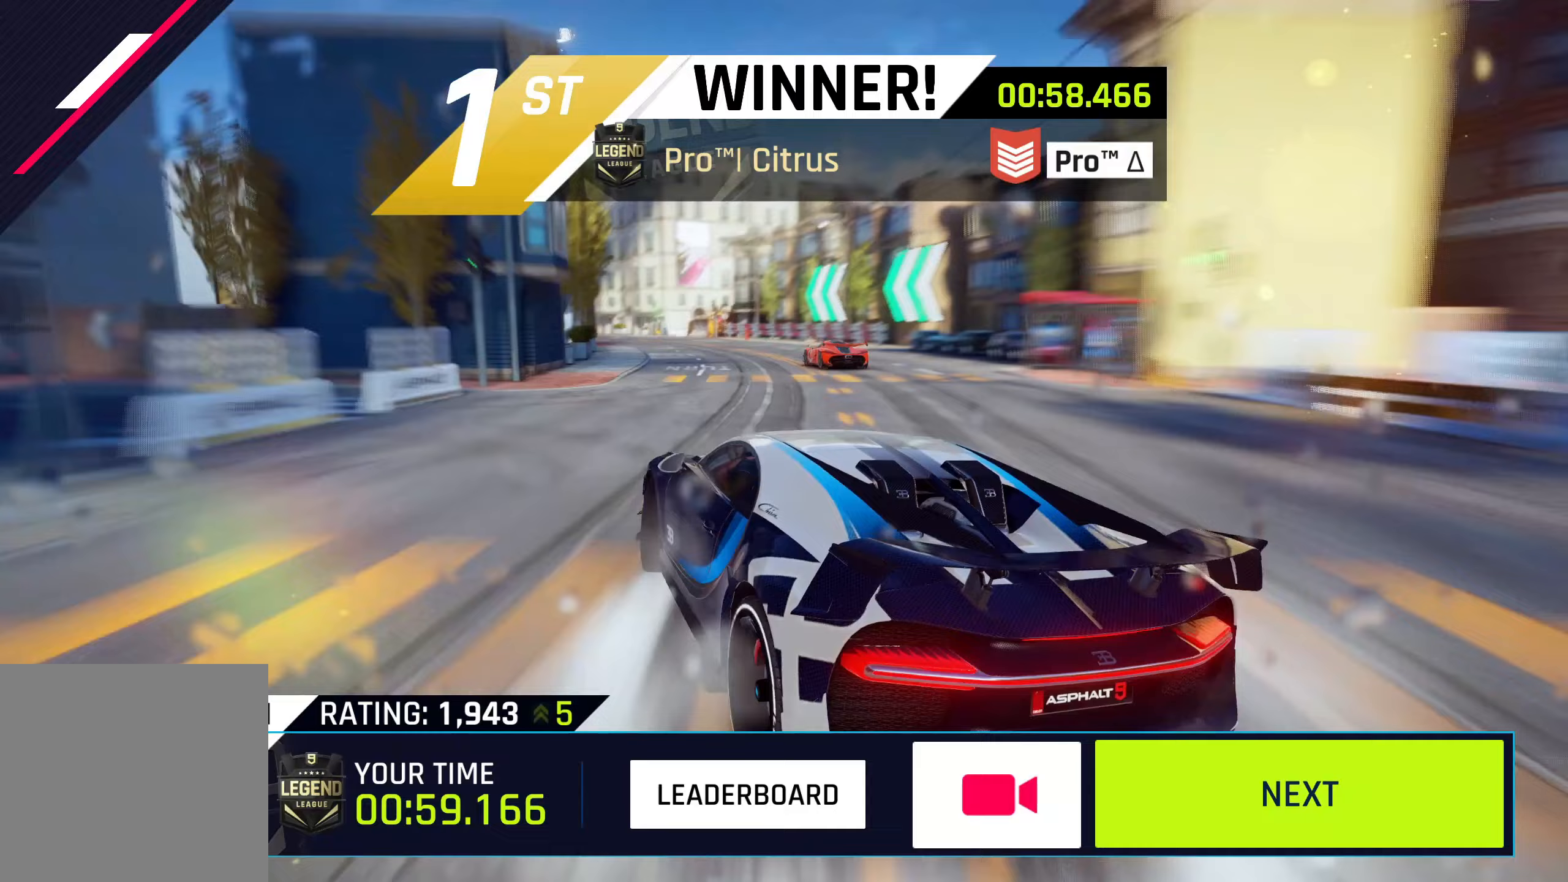
{"buttons": [], "left_stick": "center", "events": []}
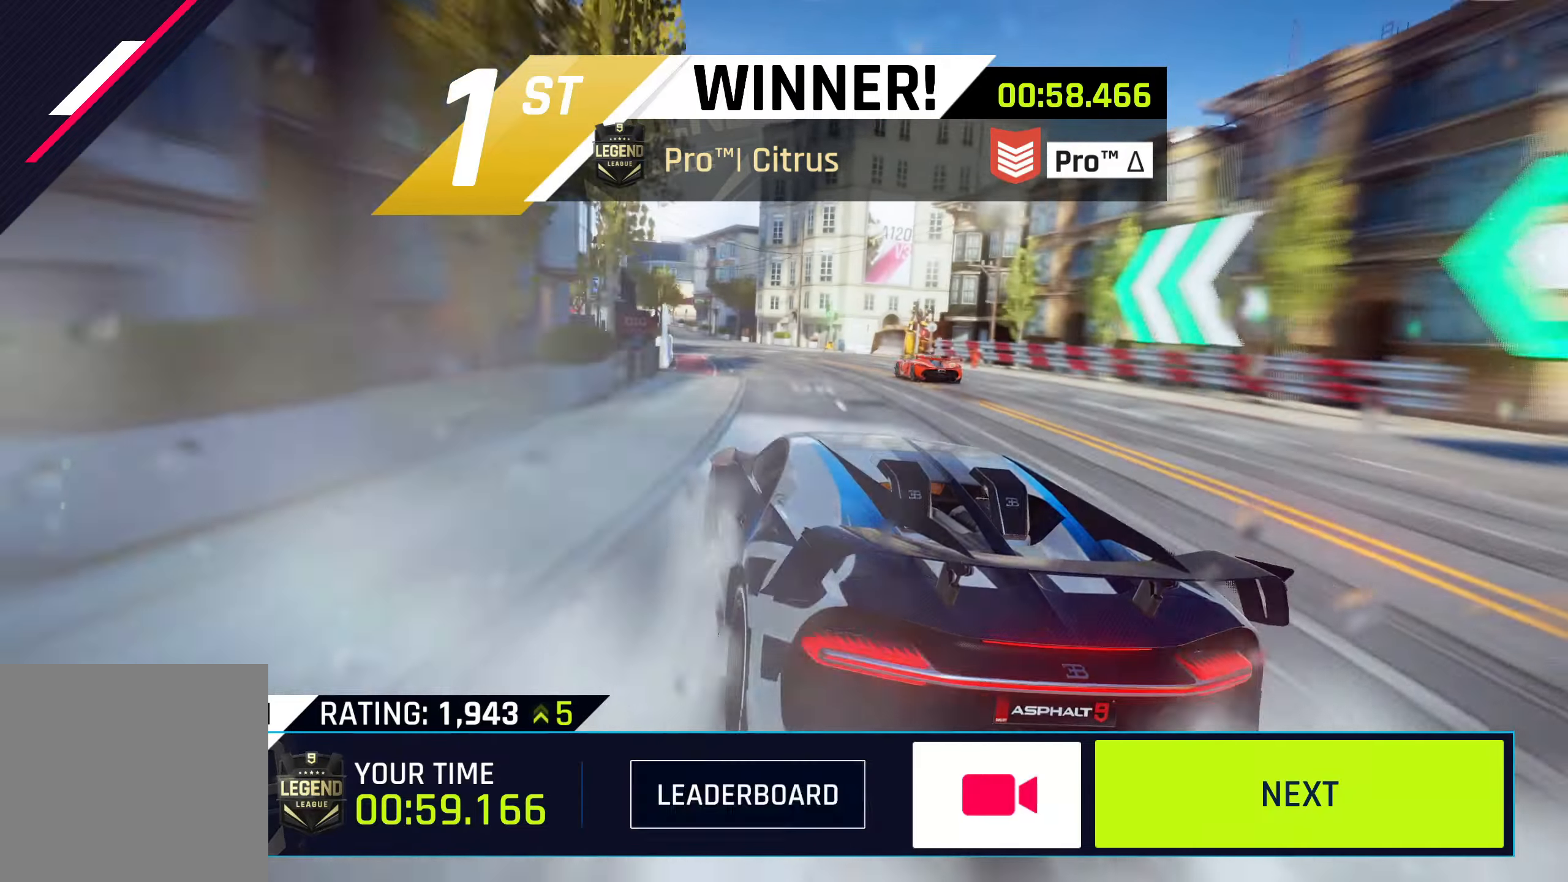
{"buttons": [], "left_stick": "center", "events": []}
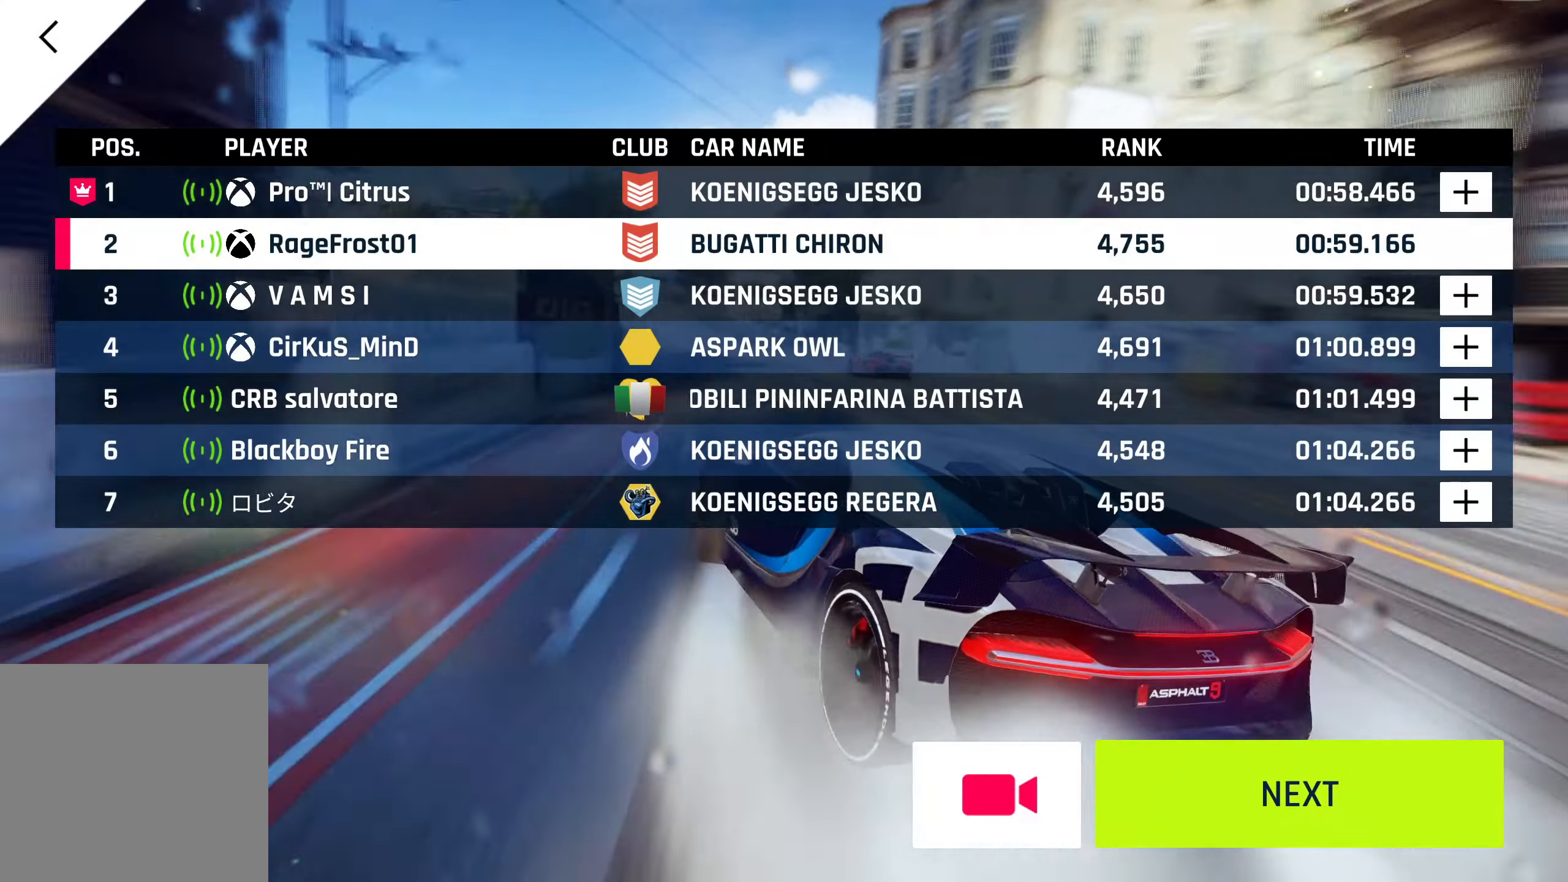
{"buttons": [], "left_stick": "center", "events": []}
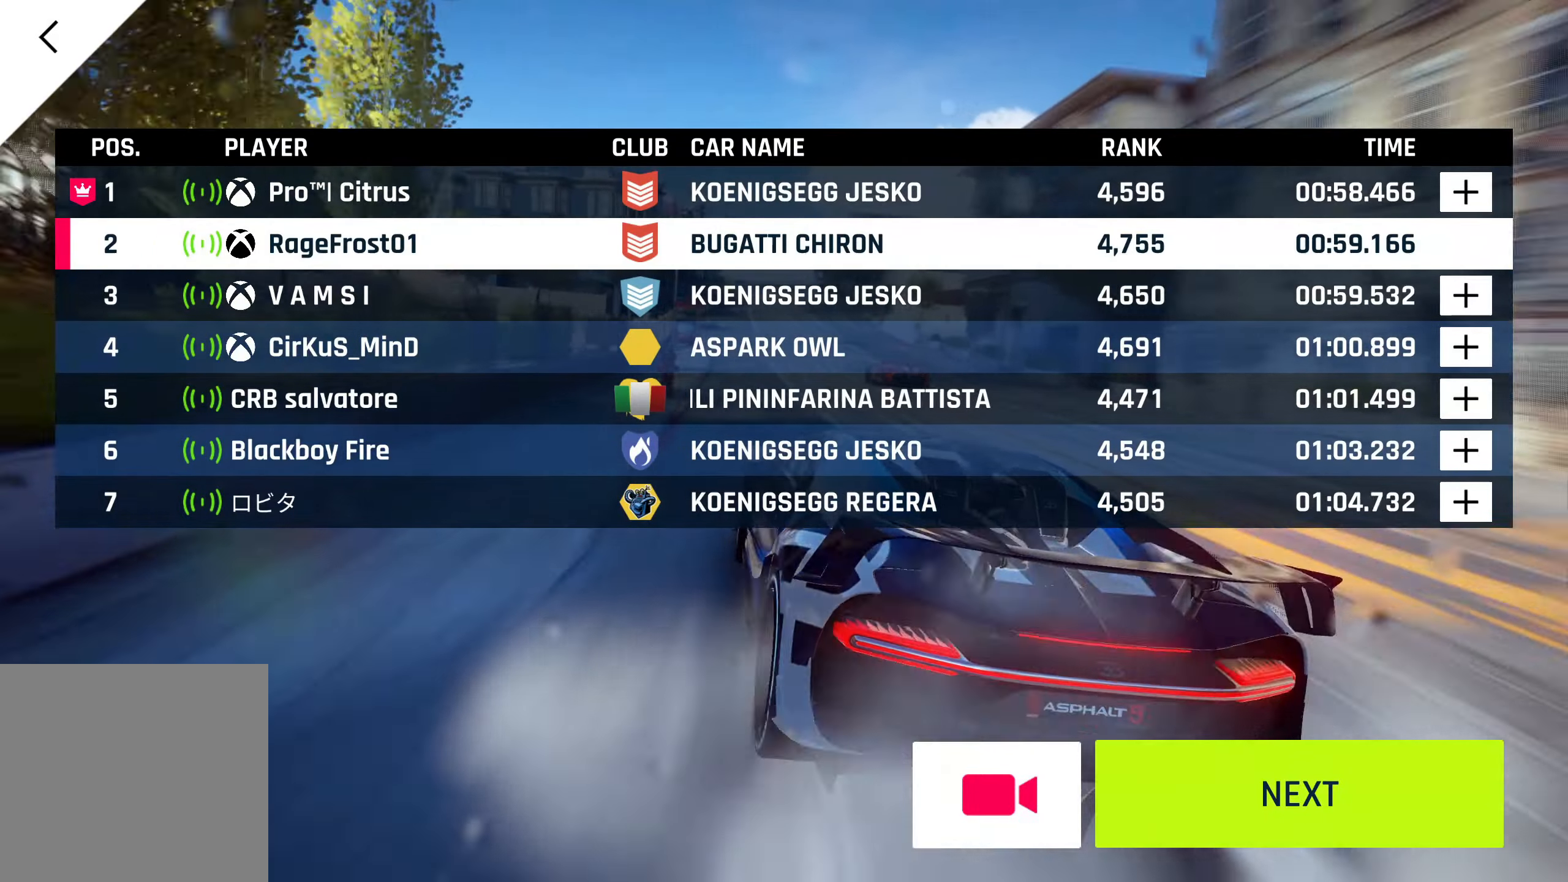
{"buttons": [], "left_stick": "center", "events": []}